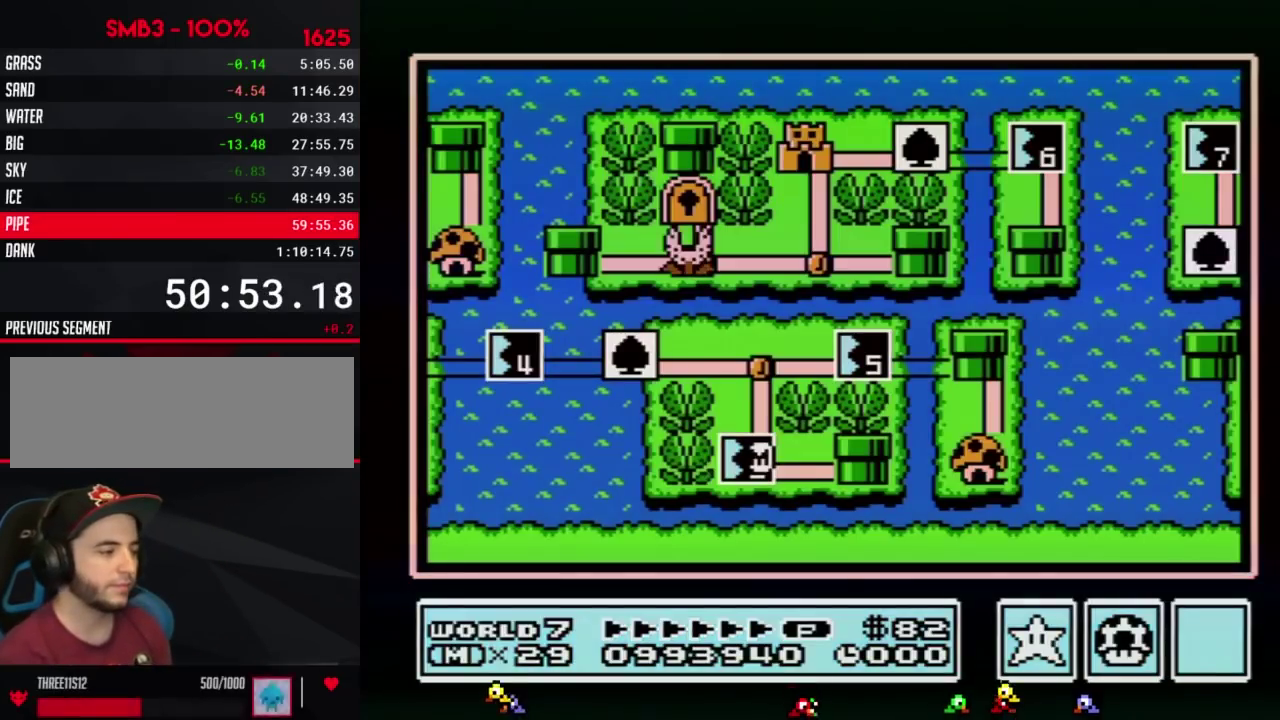
Gameplay with a controller (Nintendo layout); each line is a JSON object with the inputs held at the frame after it. "events" lists button and stick changes between this image and that frame as [ms after this image, input, new state], when the widget could be followed in between. Not read: L3 R3.
{"buttons": ["DPAD_UP"], "events": [[300, "DPAD_UP", "down"]]}
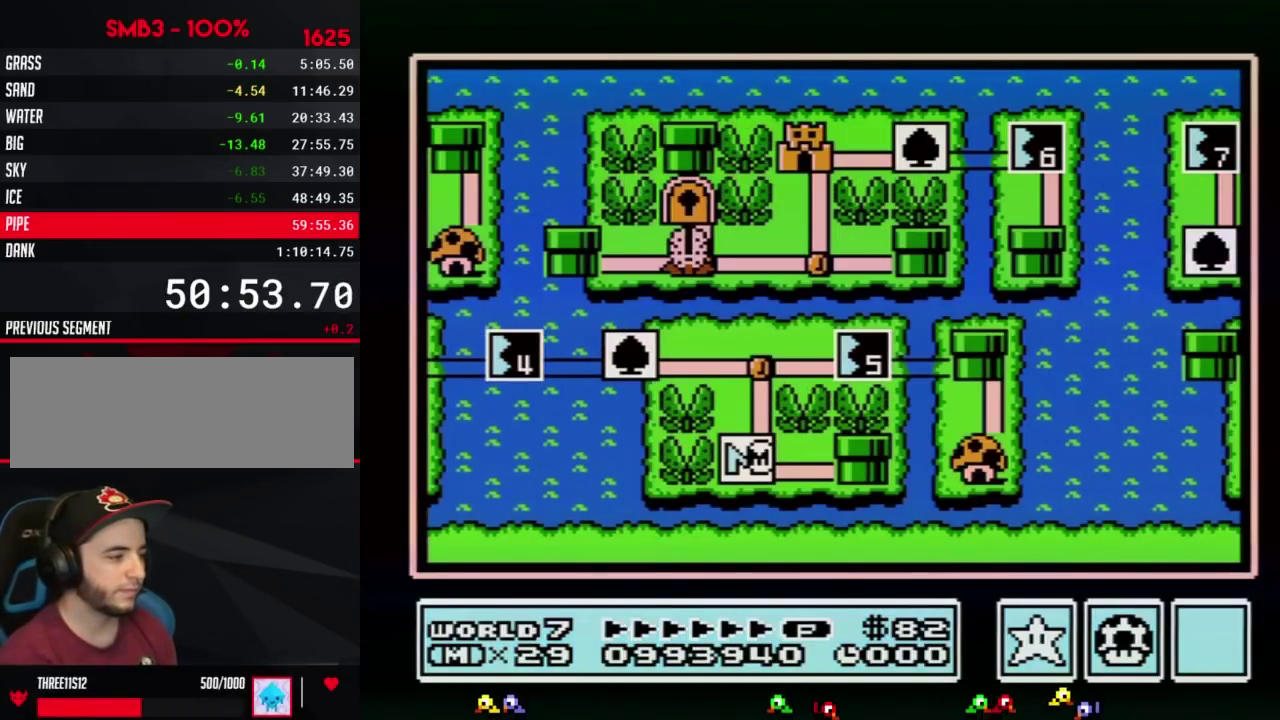
{"buttons": ["DPAD_UP"]}
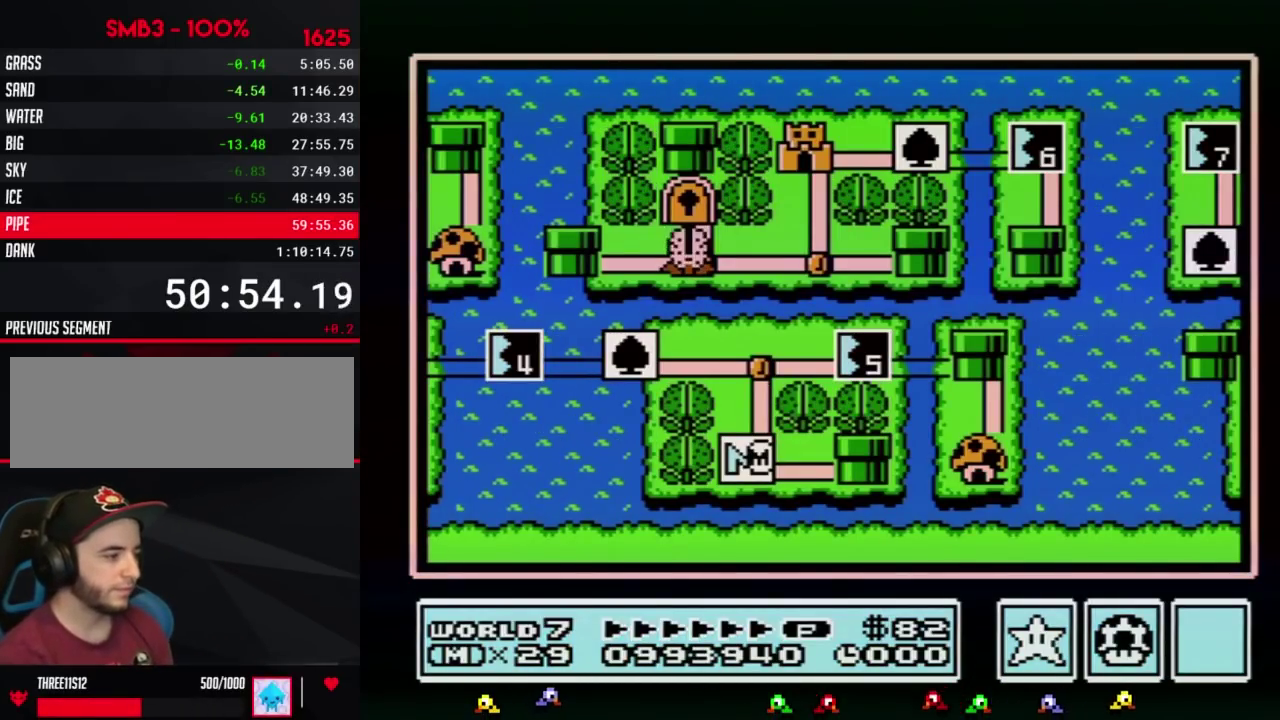
{"buttons": ["DPAD_UP"]}
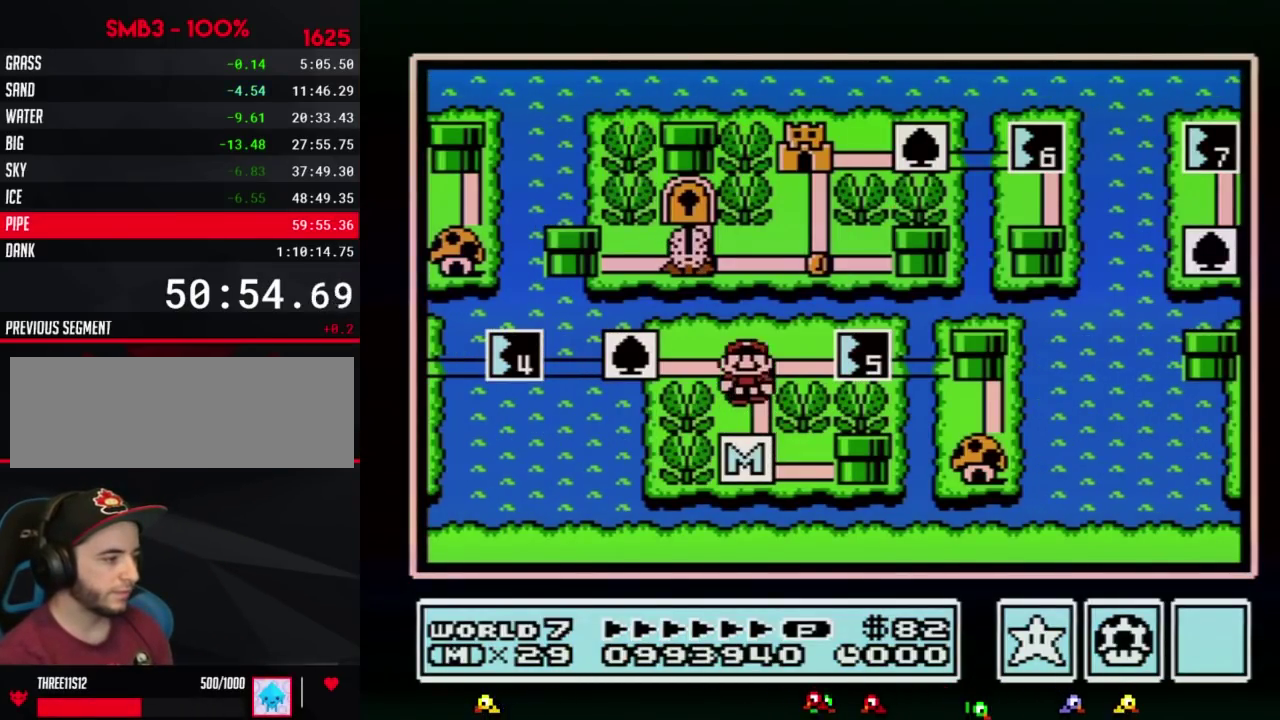
{"buttons": ["B"], "events": [[117, "DPAD_UP", "up"], [200, "DPAD_RIGHT", "down"], [400, "DPAD_RIGHT", "up"], [467, "B", "down"]]}
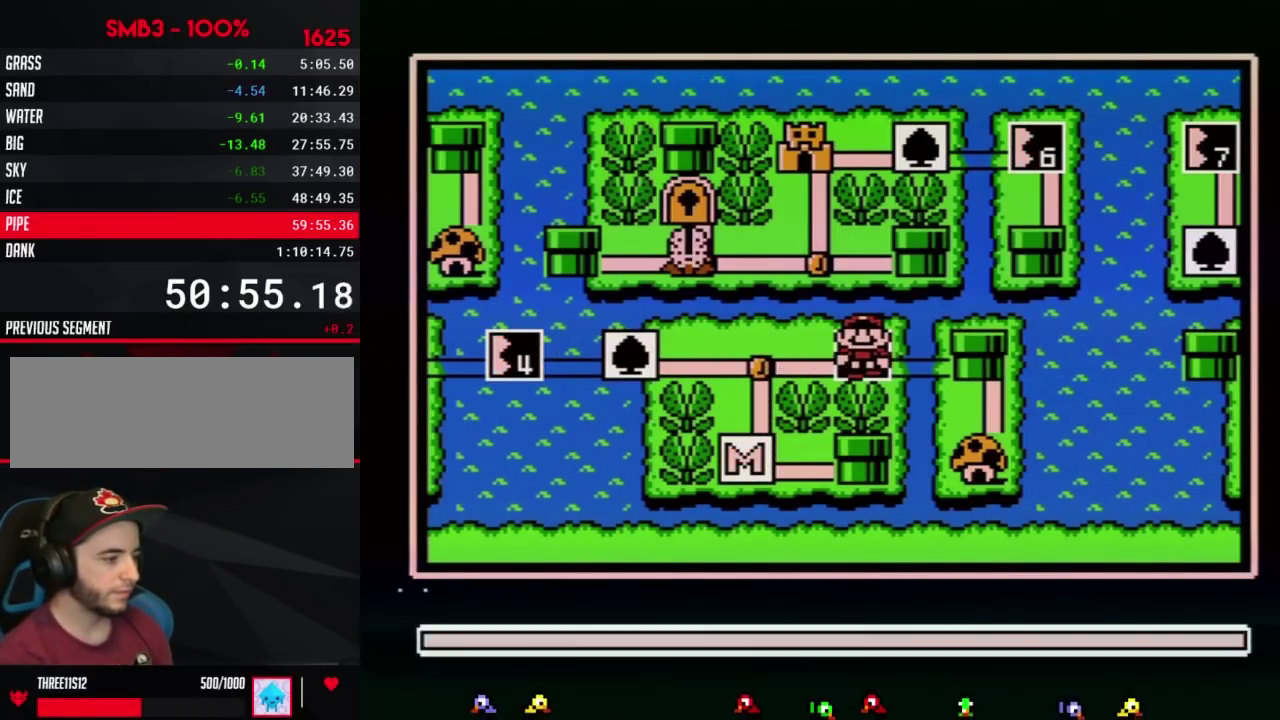
{"buttons": [], "events": [[17, "B", "up"], [300, "DPAD_DOWN", "down"], [400, "DPAD_DOWN", "up"]]}
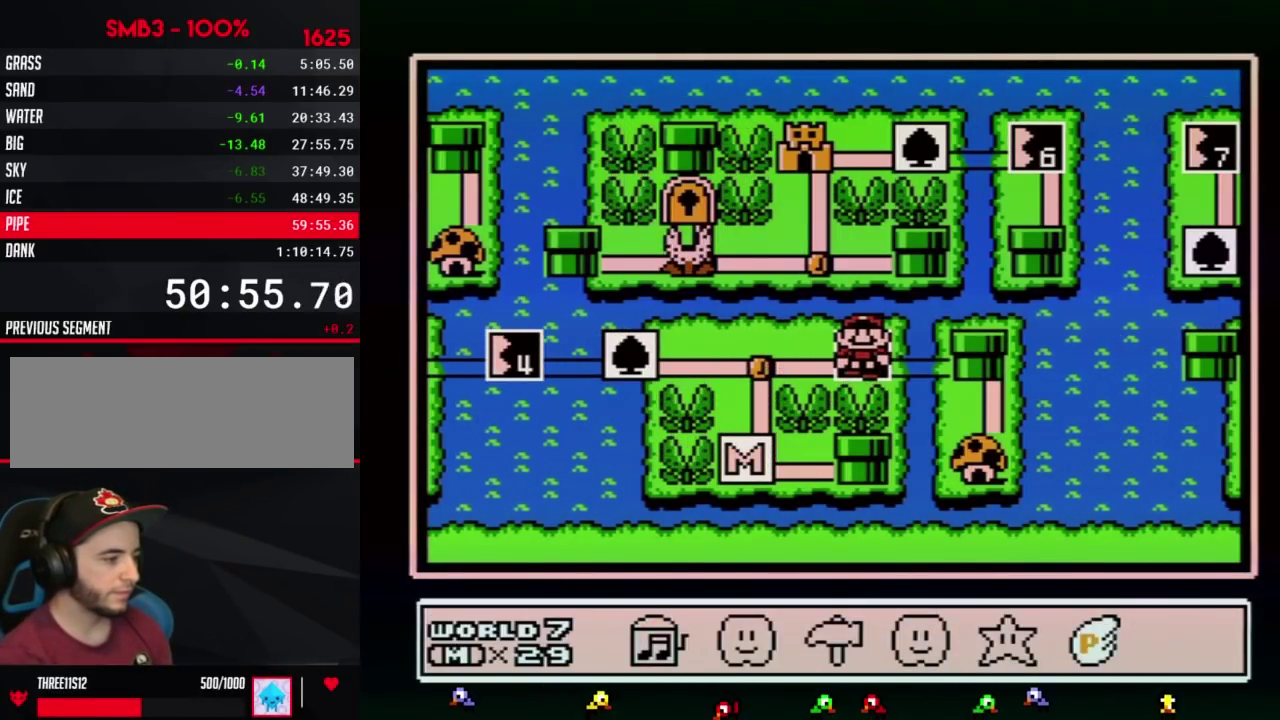
{"buttons": ["A"], "events": [[50, "DPAD_LEFT", "down"], [150, "DPAD_LEFT", "up"], [233, "A", "down"], [300, "A", "up"], [367, "A", "down"], [433, "A", "up"], [483, "A", "down"]]}
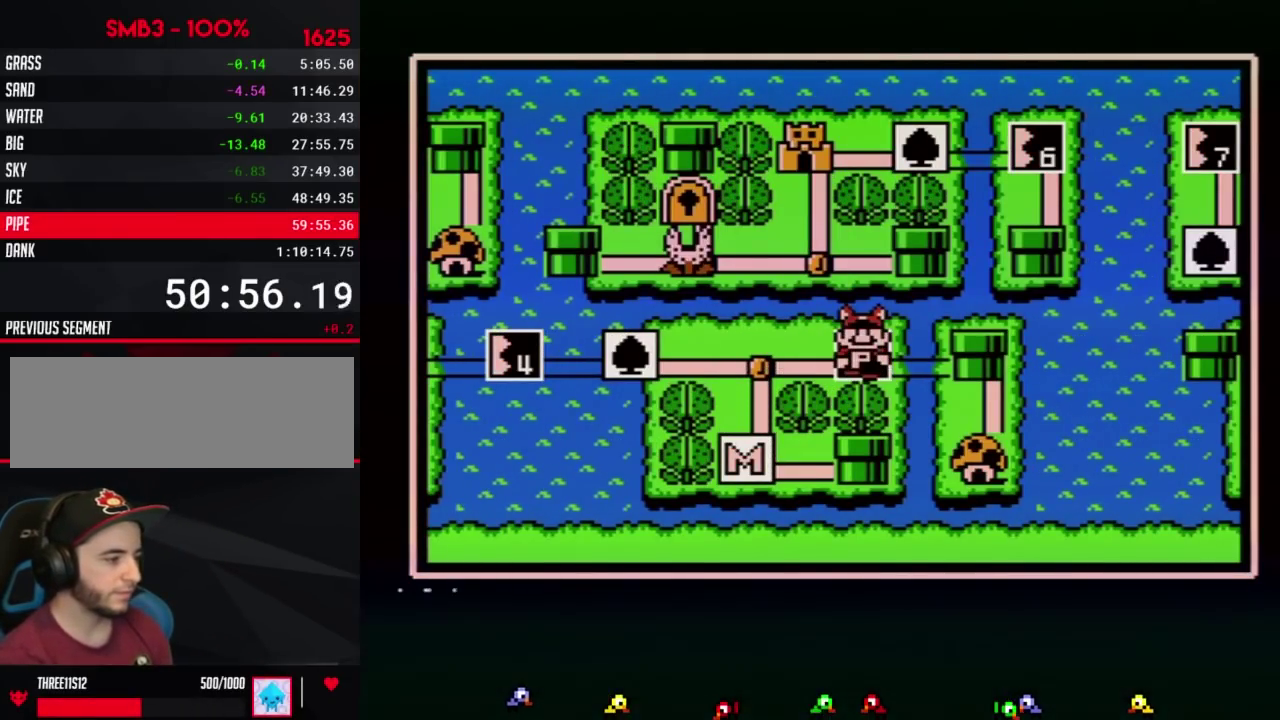
{"buttons": ["A"], "events": [[50, "A", "up"], [150, "A", "down"]]}
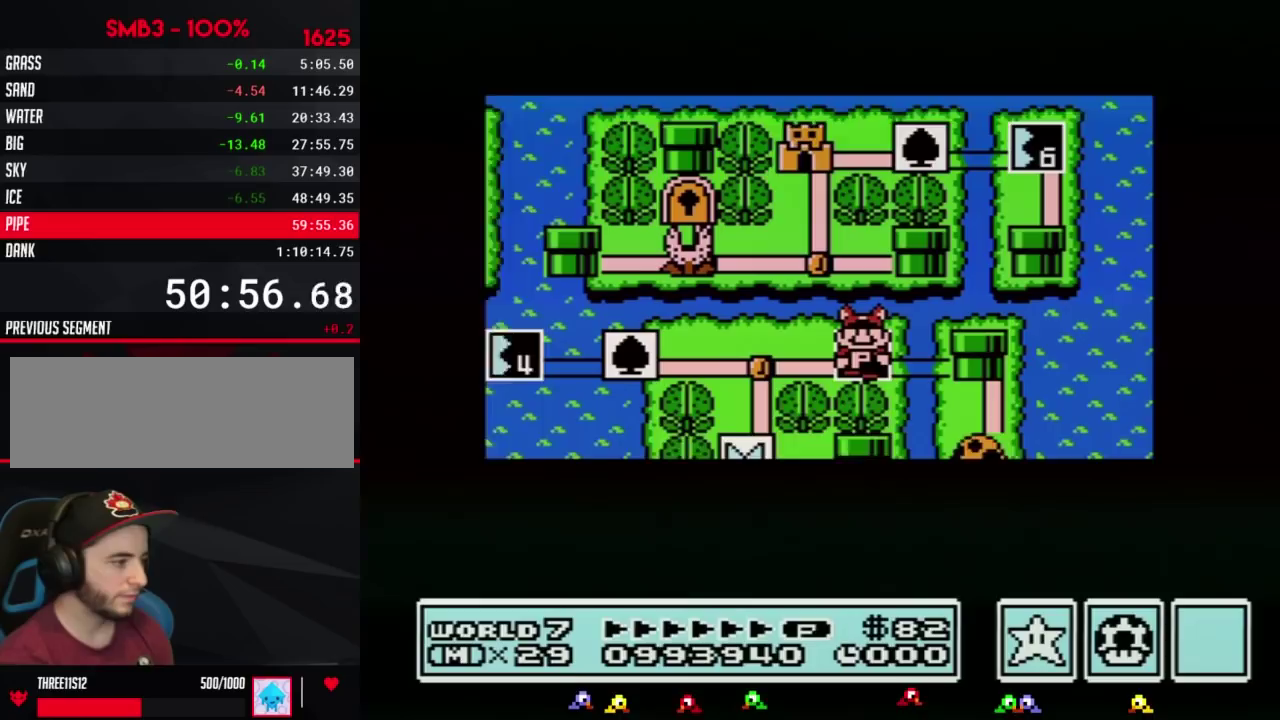
{"buttons": ["A"]}
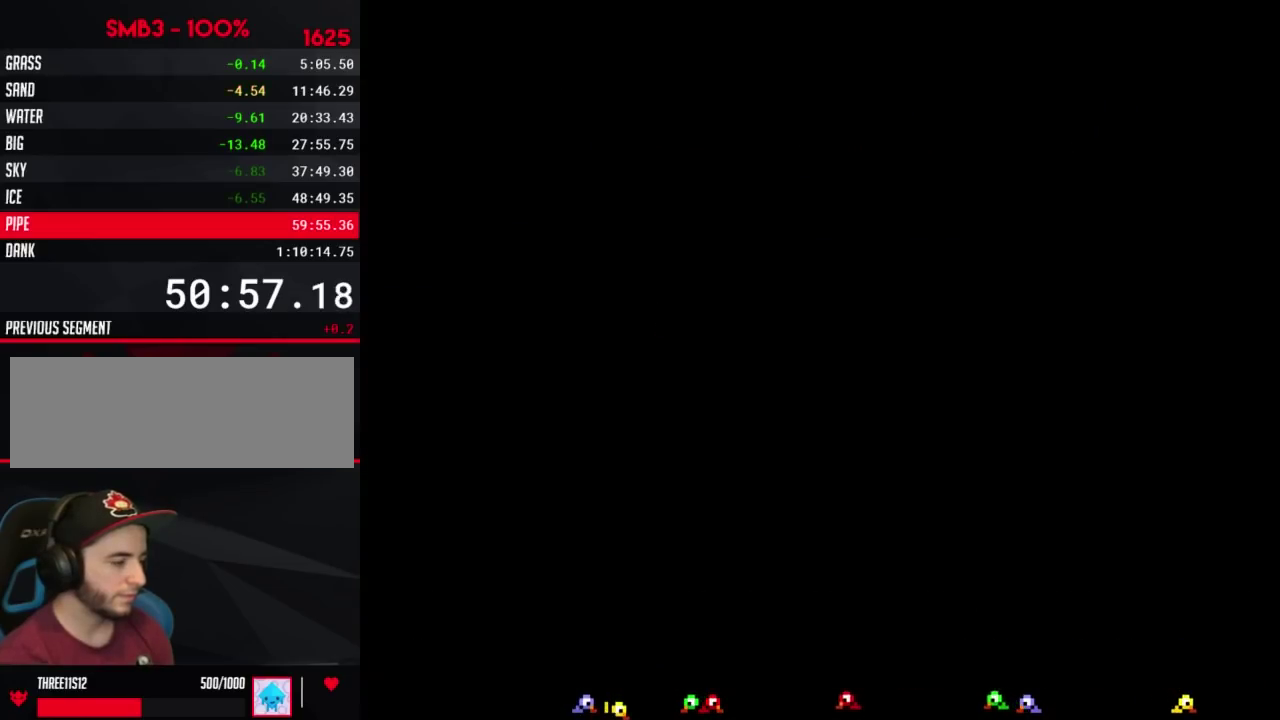
{"buttons": ["B", "DPAD_RIGHT"], "events": [[200, "A", "up"], [300, "A", "down"], [333, "A", "up"], [333, "B", "down"], [333, "DPAD_RIGHT", "down"]]}
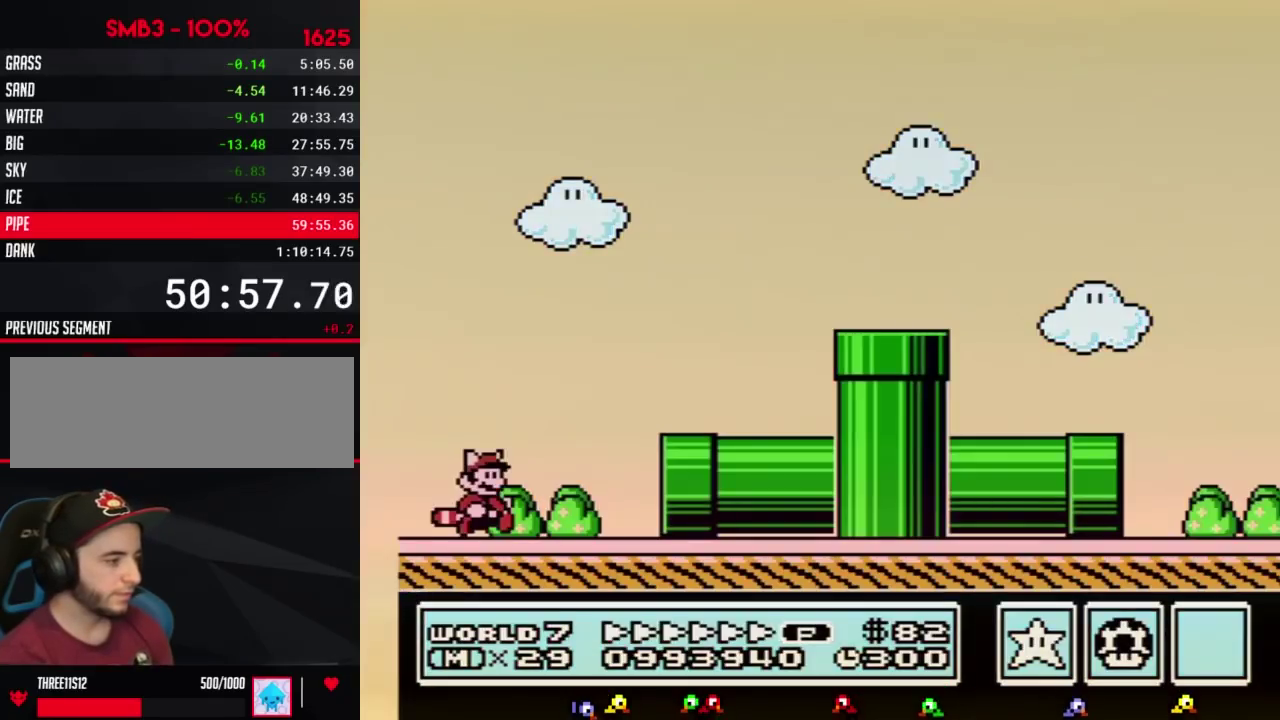
{"buttons": ["B", "DPAD_RIGHT"]}
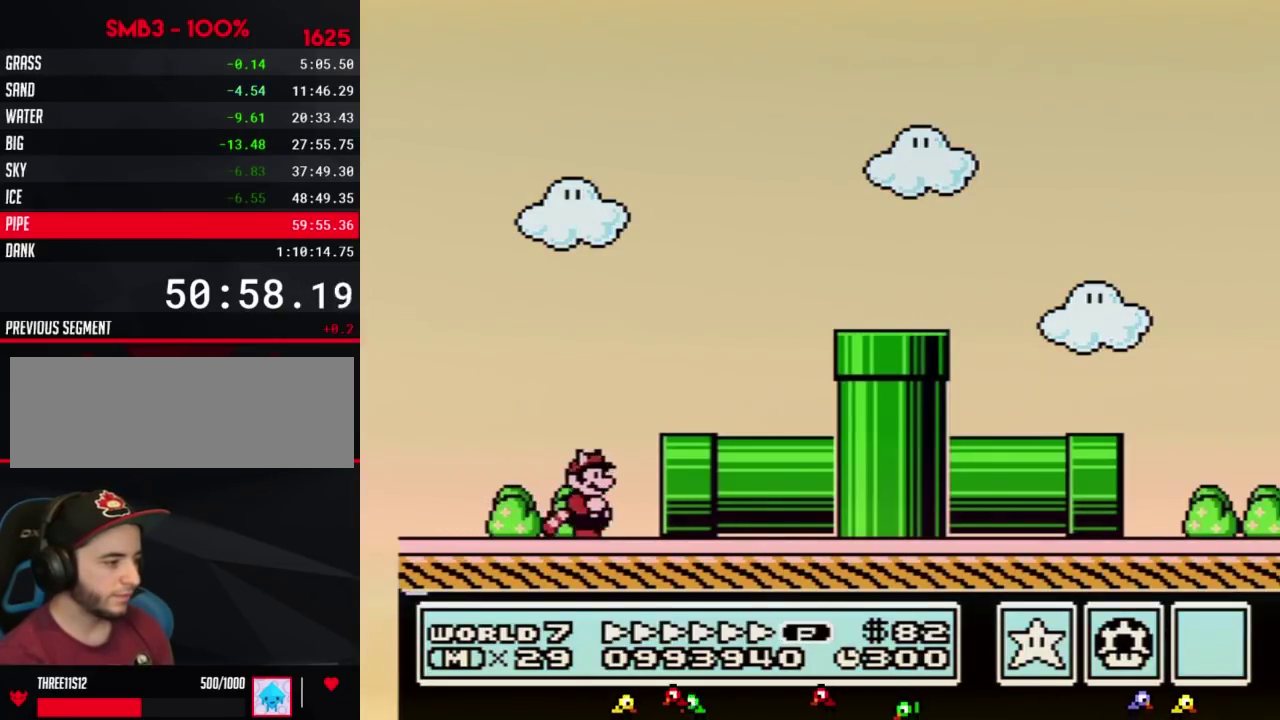
{"buttons": ["B"], "events": [[433, "DPAD_RIGHT", "up"]]}
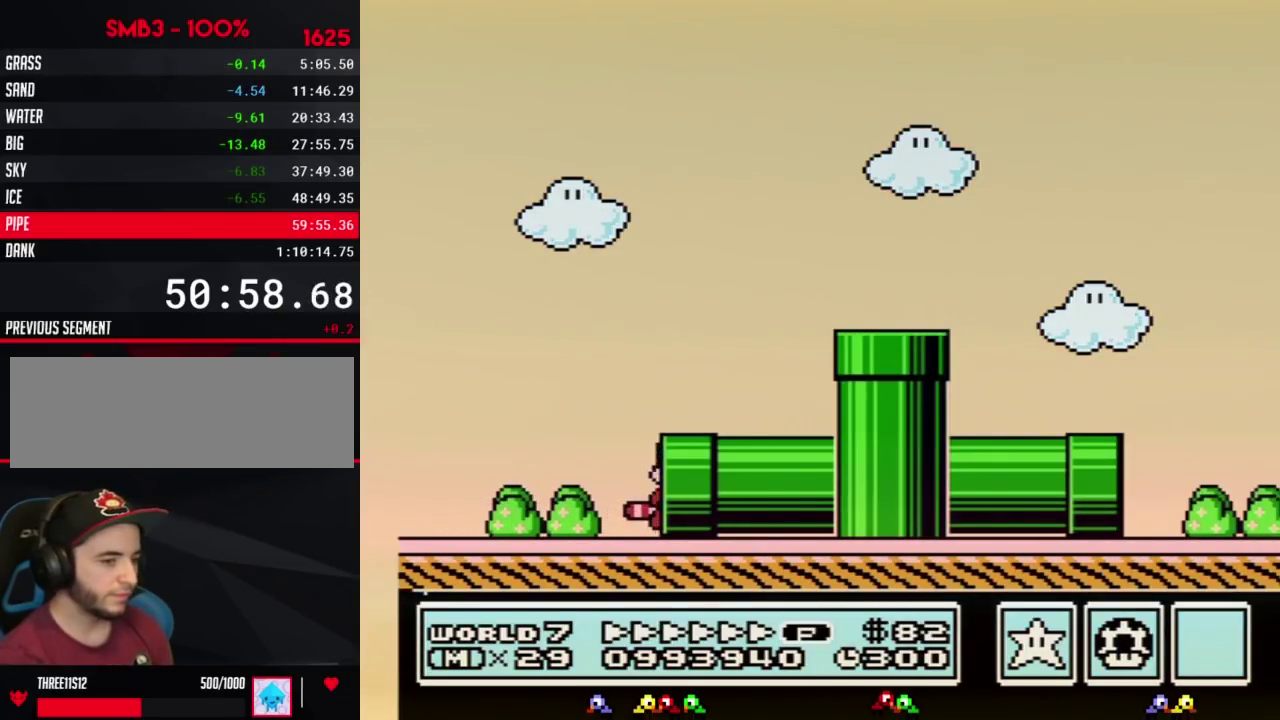
{"buttons": ["B", "DPAD_RIGHT"], "events": [[400, "DPAD_RIGHT", "down"]]}
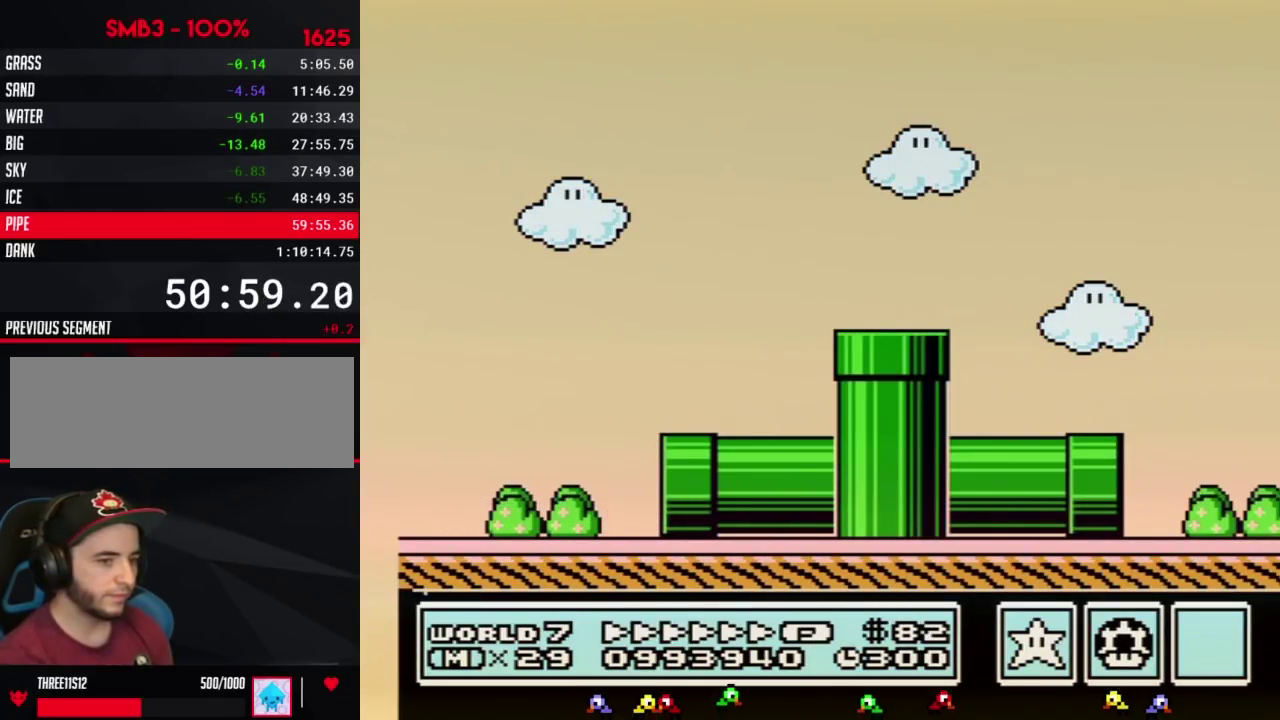
{"buttons": ["B", "DPAD_RIGHT"]}
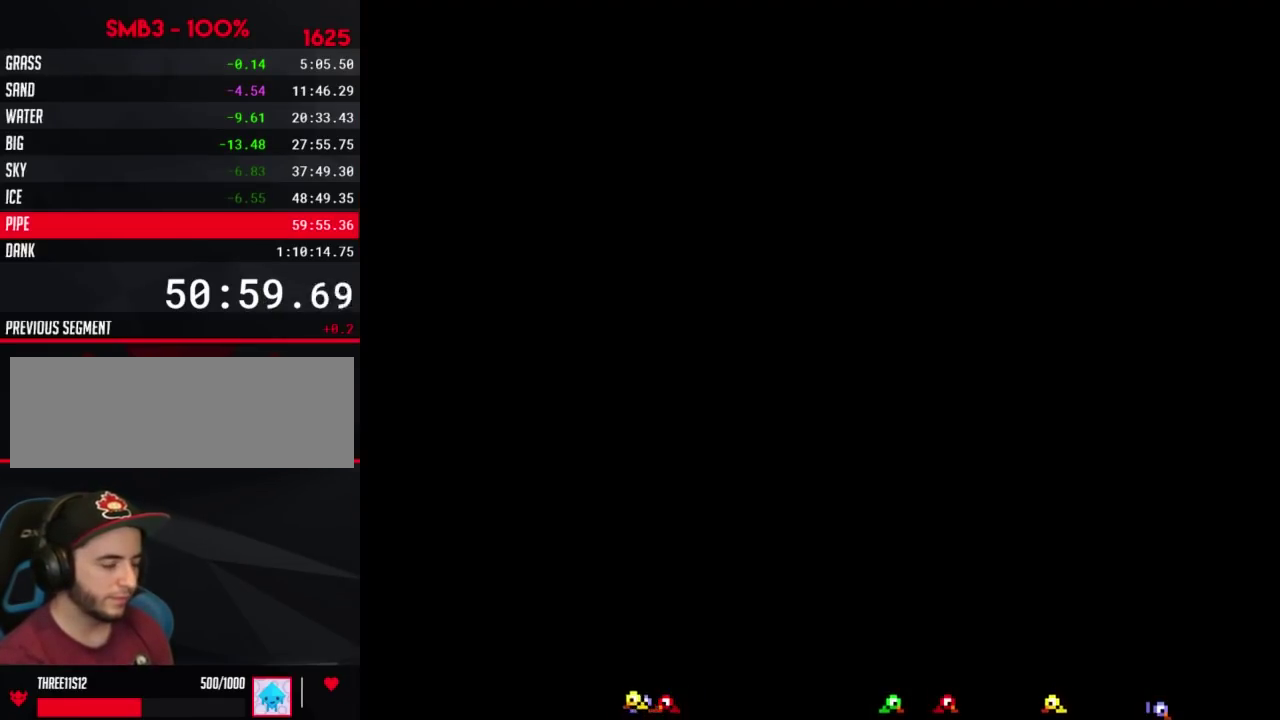
{"buttons": ["B", "DPAD_RIGHT"]}
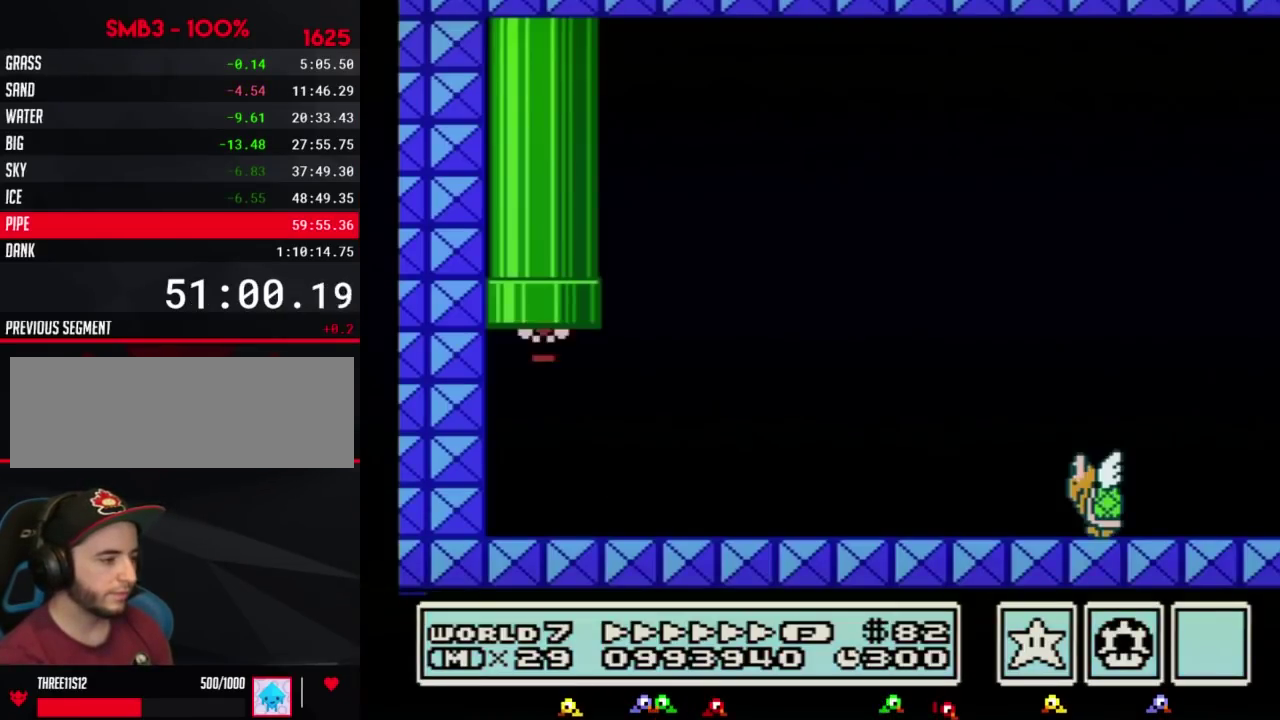
{"buttons": ["B", "DPAD_RIGHT"]}
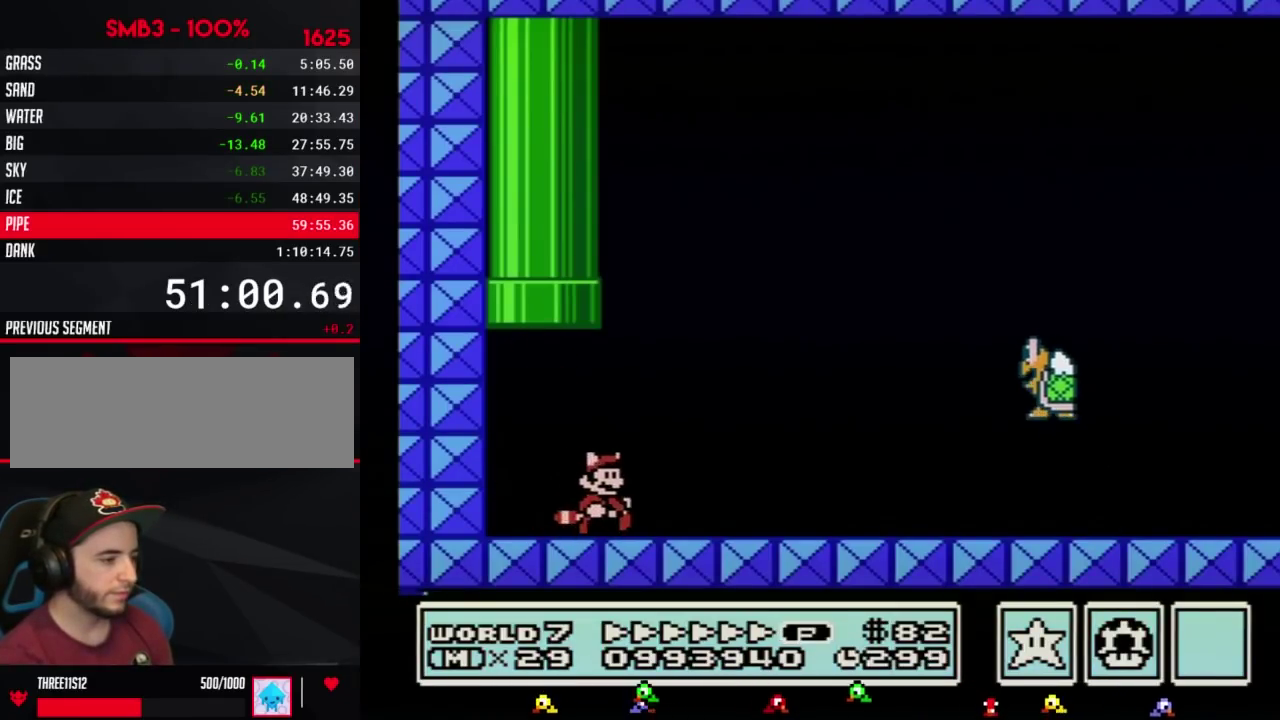
{"buttons": ["B", "DPAD_RIGHT"]}
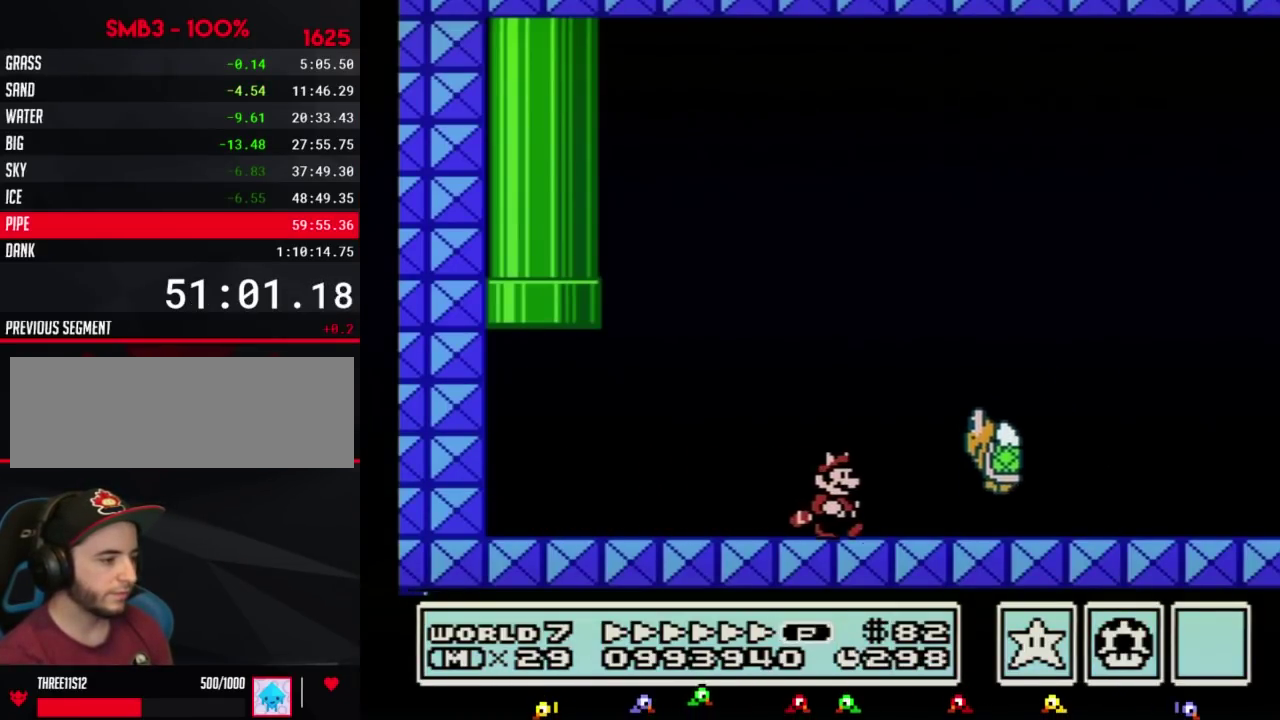
{"buttons": ["B", "DPAD_RIGHT"]}
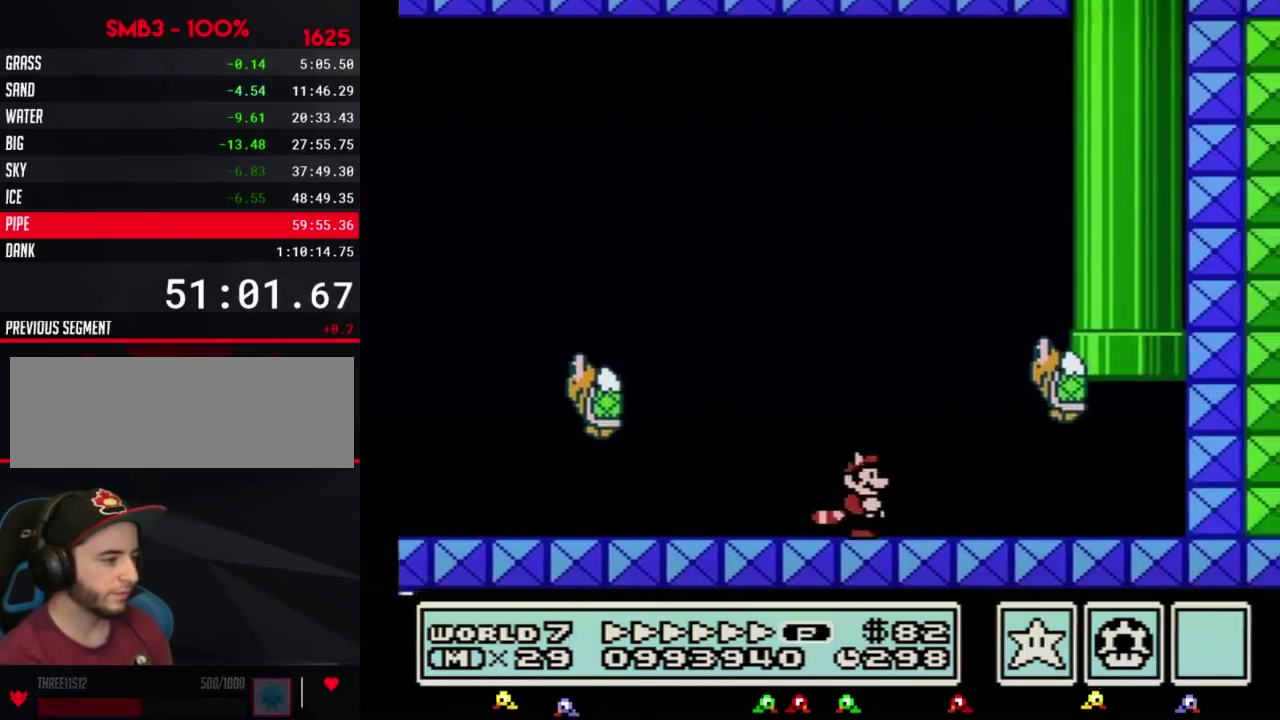
{"buttons": ["B", "DPAD_LEFT"], "events": [[50, "B", "up"], [117, "A", "down"], [117, "B", "down"], [150, "DPAD_RIGHT", "up"], [183, "DPAD_LEFT", "down"], [300, "A", "up"]]}
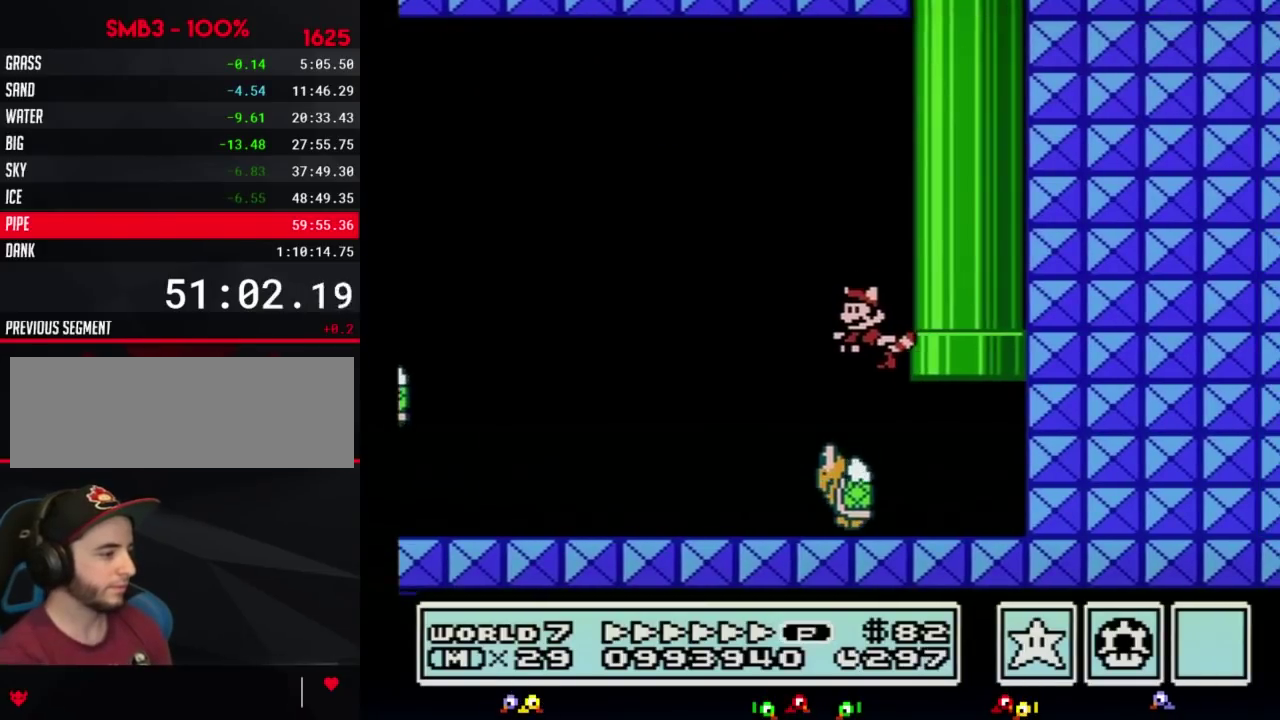
{"buttons": ["B", "DPAD_LEFT"], "events": [[117, "B", "up"], [117, "DPAD_LEFT", "up"], [117, "DPAD_RIGHT", "down"], [117, "SELECT", "down"], [150, "B", "down"], [150, "DPAD_LEFT", "down"], [150, "DPAD_RIGHT", "up"], [150, "SELECT", "up"]]}
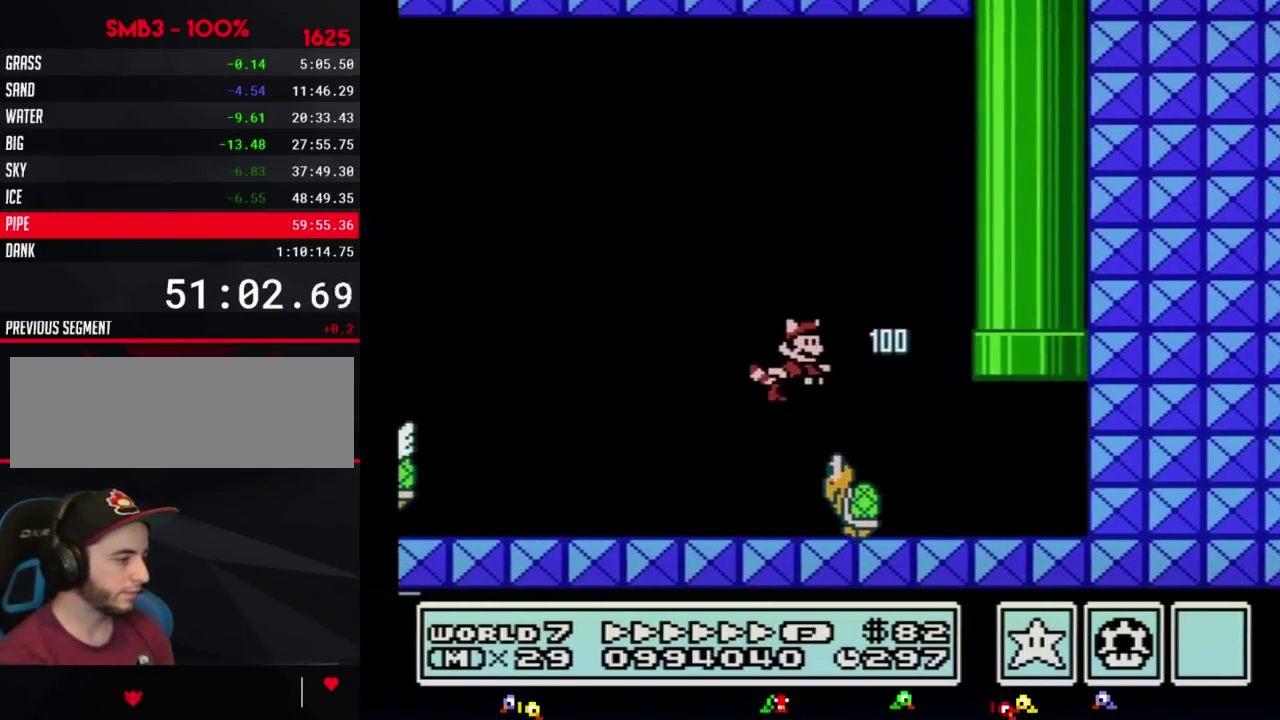
{"buttons": ["A", "B", "DPAD_RIGHT"], "events": [[17, "B", "up"], [17, "DPAD_LEFT", "up"], [83, "DPAD_RIGHT", "down"], [167, "B", "down"], [300, "DPAD_RIGHT", "up"], [333, "A", "down"], [367, "DPAD_RIGHT", "down"]]}
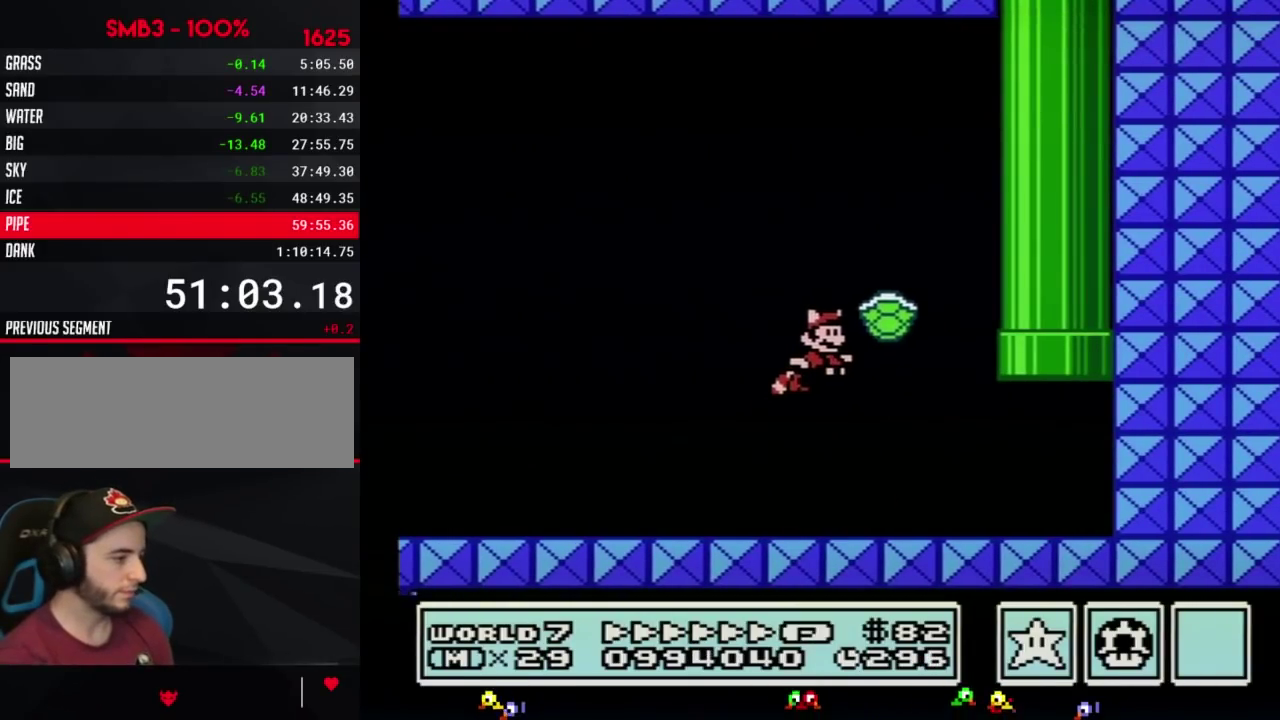
{"buttons": ["B", "DPAD_UP", "DPAD_LEFT"], "events": [[50, "A", "up"], [333, "DPAD_RIGHT", "up"], [400, "DPAD_LEFT", "down"], [483, "DPAD_UP", "down"]]}
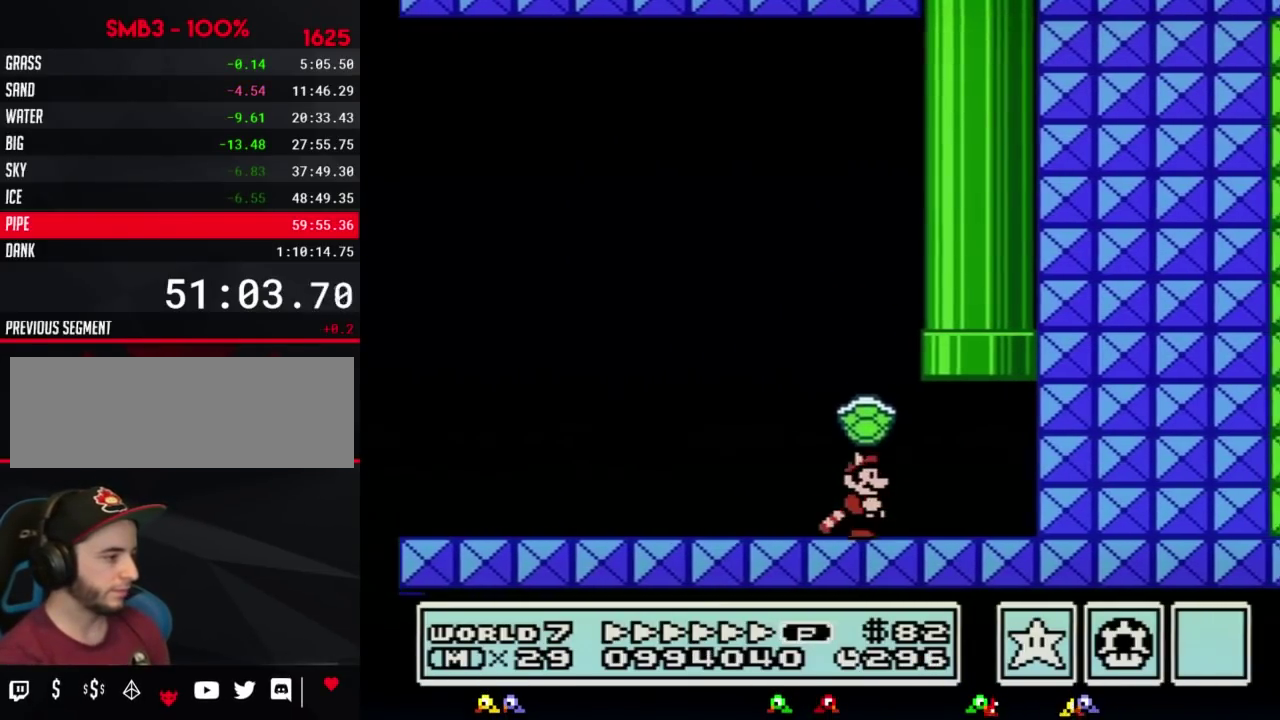
{"buttons": ["A", "B", "DPAD_UP", "DPAD_LEFT"], "events": [[17, "DPAD_LEFT", "up"], [17, "DPAD_RIGHT", "down"], [17, "DPAD_UP", "up"], [300, "A", "down"], [300, "DPAD_UP", "down"], [417, "DPAD_RIGHT", "up"], [450, "DPAD_LEFT", "down"]]}
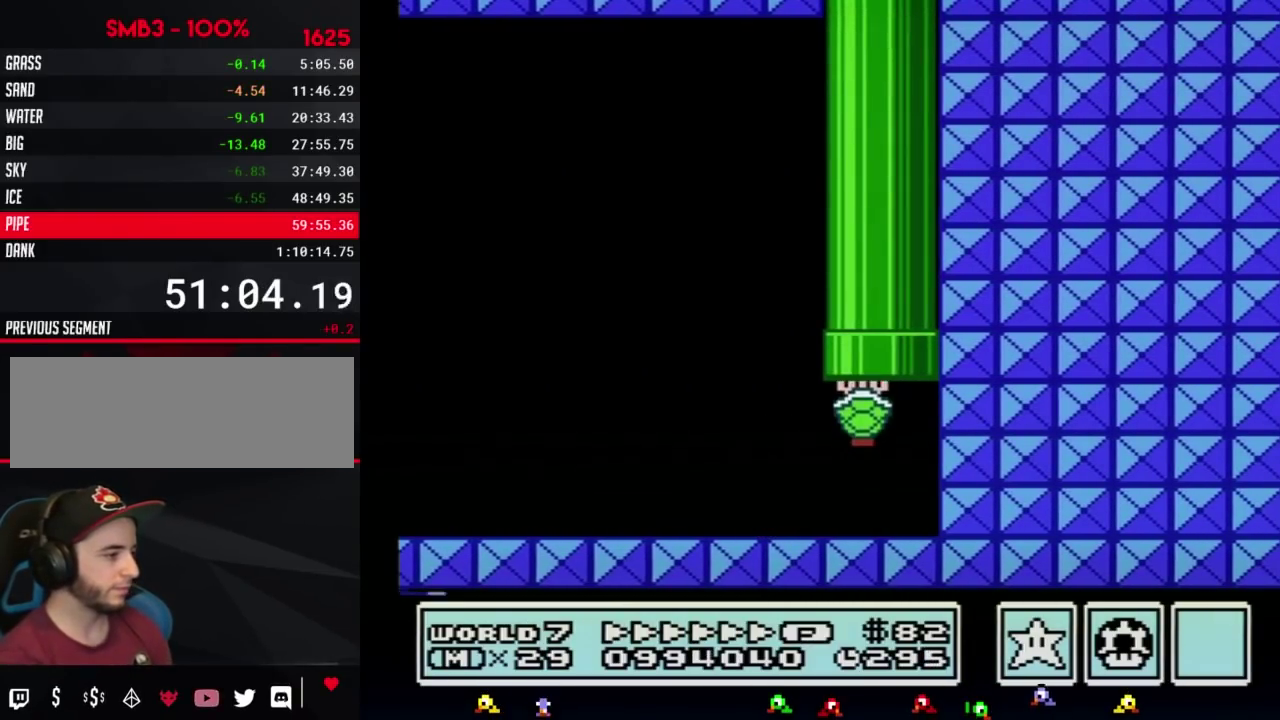
{"buttons": ["B"], "events": [[50, "A", "up"], [83, "A", "down"], [167, "DPAD_LEFT", "up"], [233, "A", "up"], [267, "DPAD_UP", "up"]]}
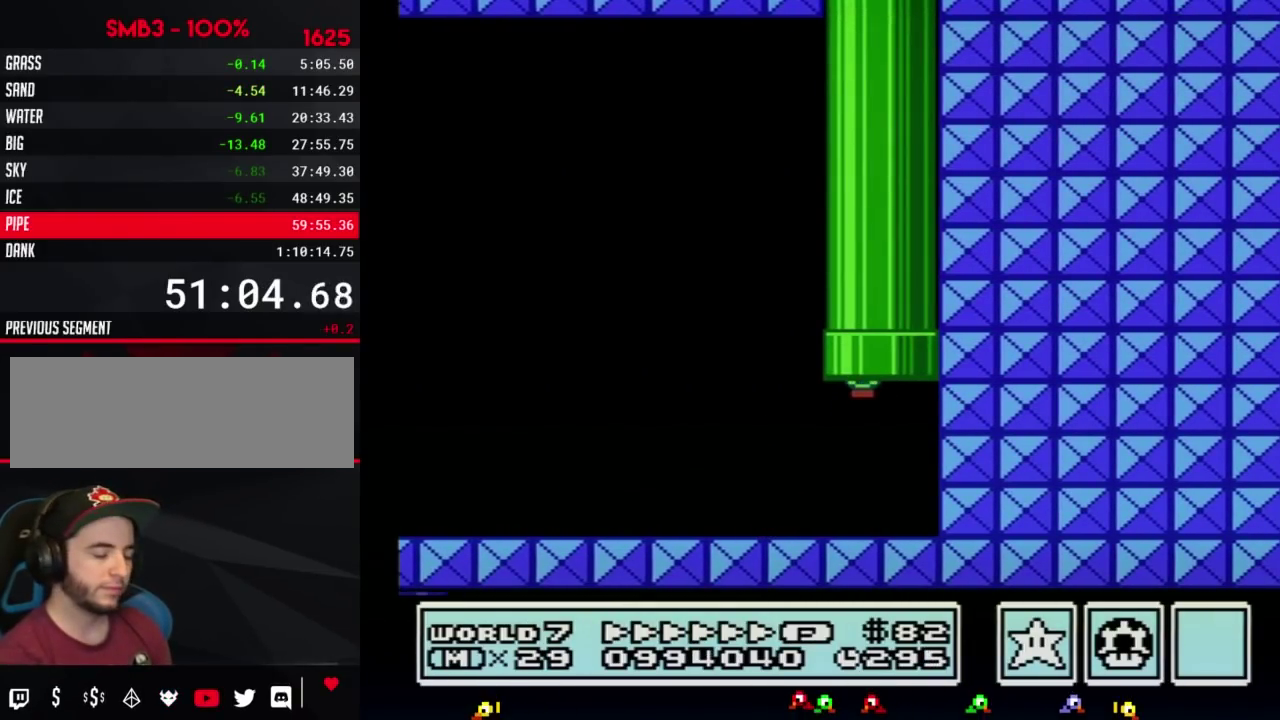
{"buttons": ["B", "DPAD_RIGHT"], "events": [[267, "DPAD_RIGHT", "down"]]}
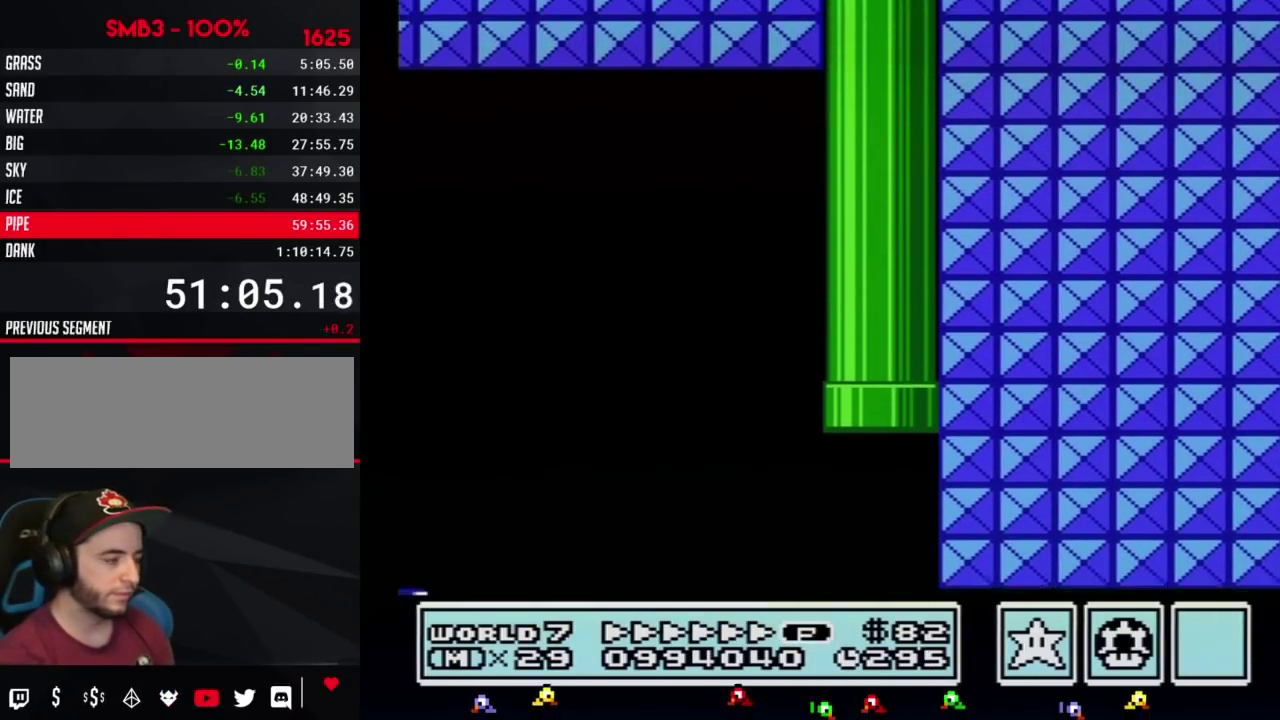
{"buttons": ["B", "DPAD_RIGHT"]}
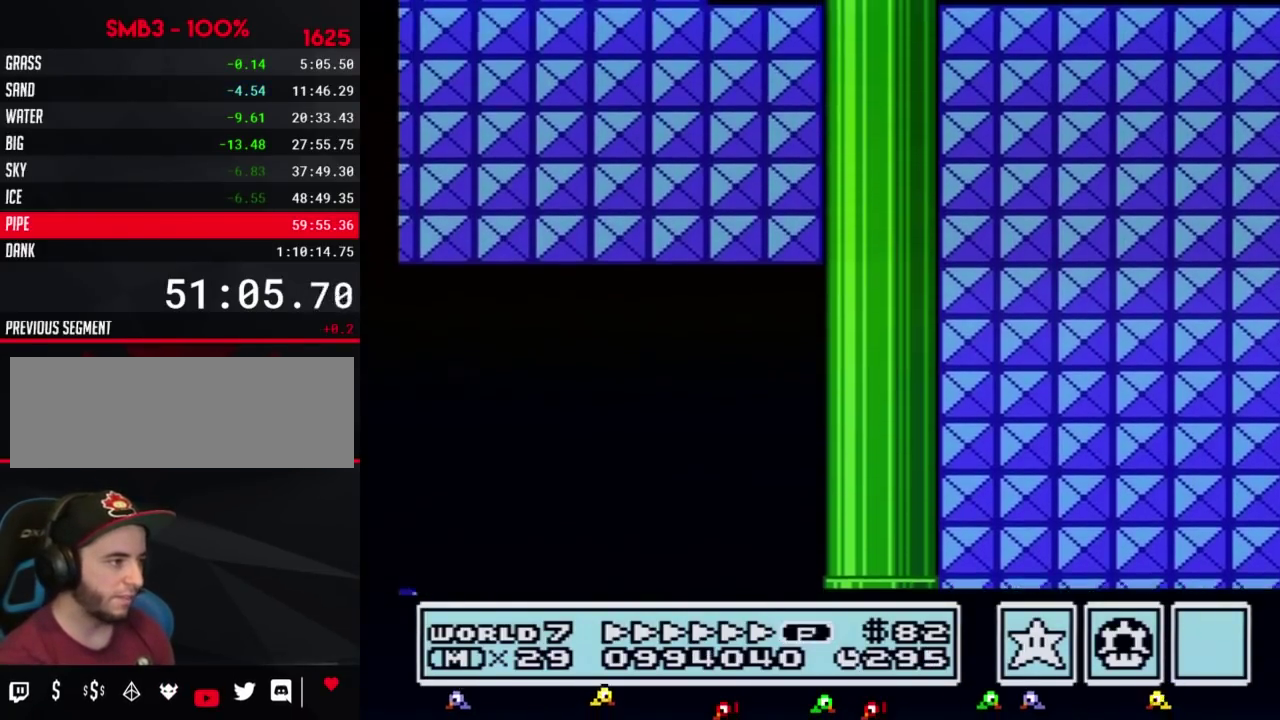
{"buttons": ["B", "DPAD_RIGHT"]}